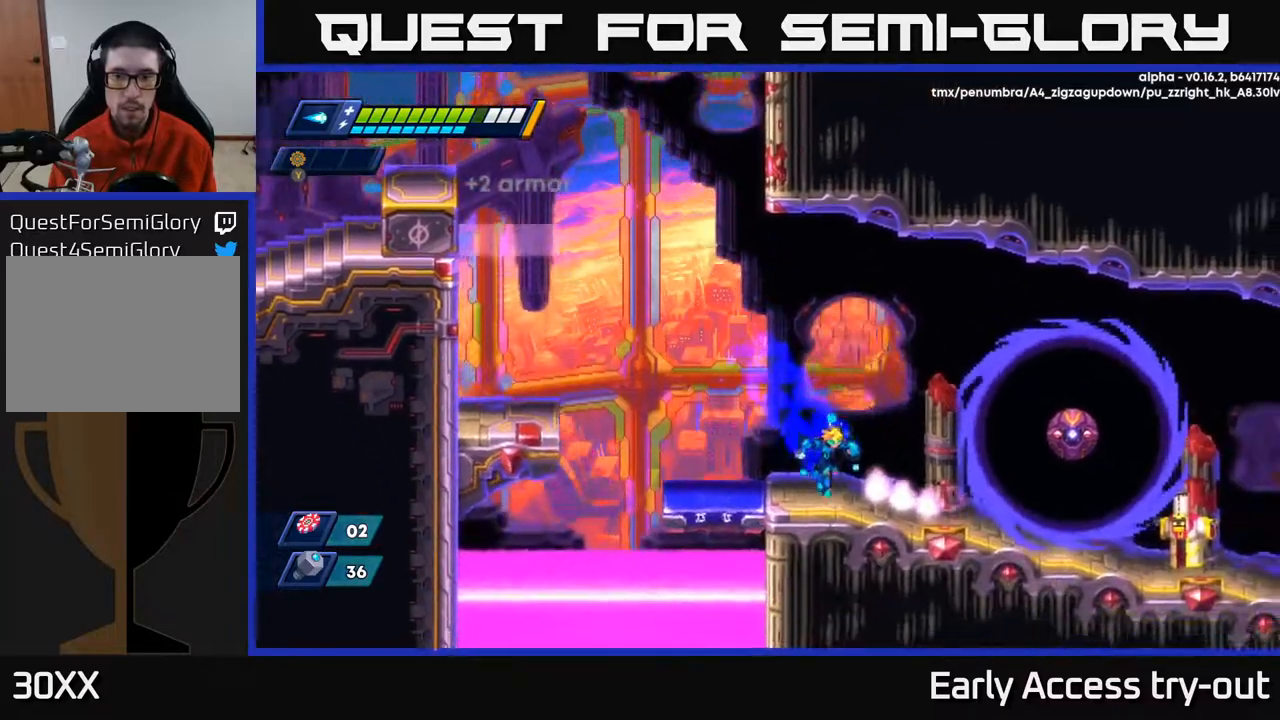
Gameplay with a controller (Xbox layout); each line is a JSON object with the inputs held at the frame after it. "events" lists button and stick changes between this image and that frame as [ms after this image, input, new state], when the widget could be followed in between. Not read: left_stick.
{"buttons": [], "right_stick": "center", "events": [[50, "DPAD_RIGHT", "up"], [50, "X", "down"], [117, "X", "up"], [183, "X", "down"], [250, "X", "up"], [317, "X", "down"], [383, "X", "up"]]}
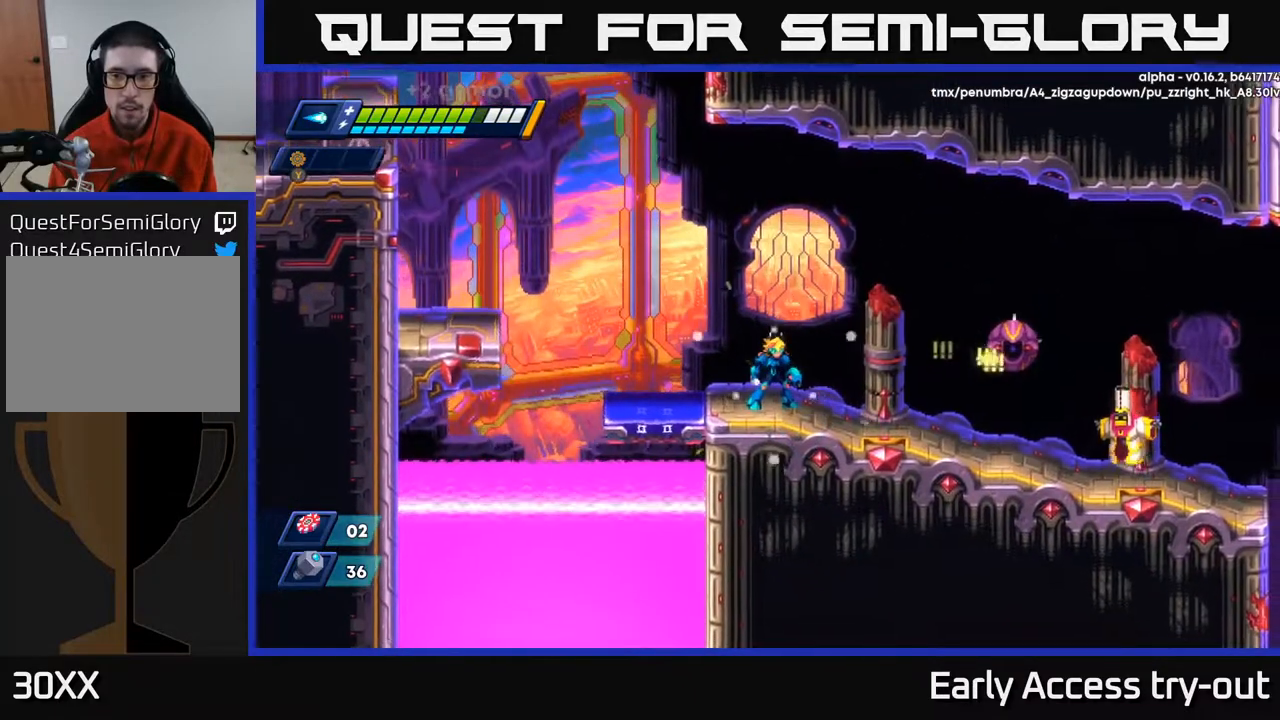
{"buttons": ["DPAD_RIGHT"], "right_stick": "center", "events": [[100, "DPAD_RIGHT", "down"]]}
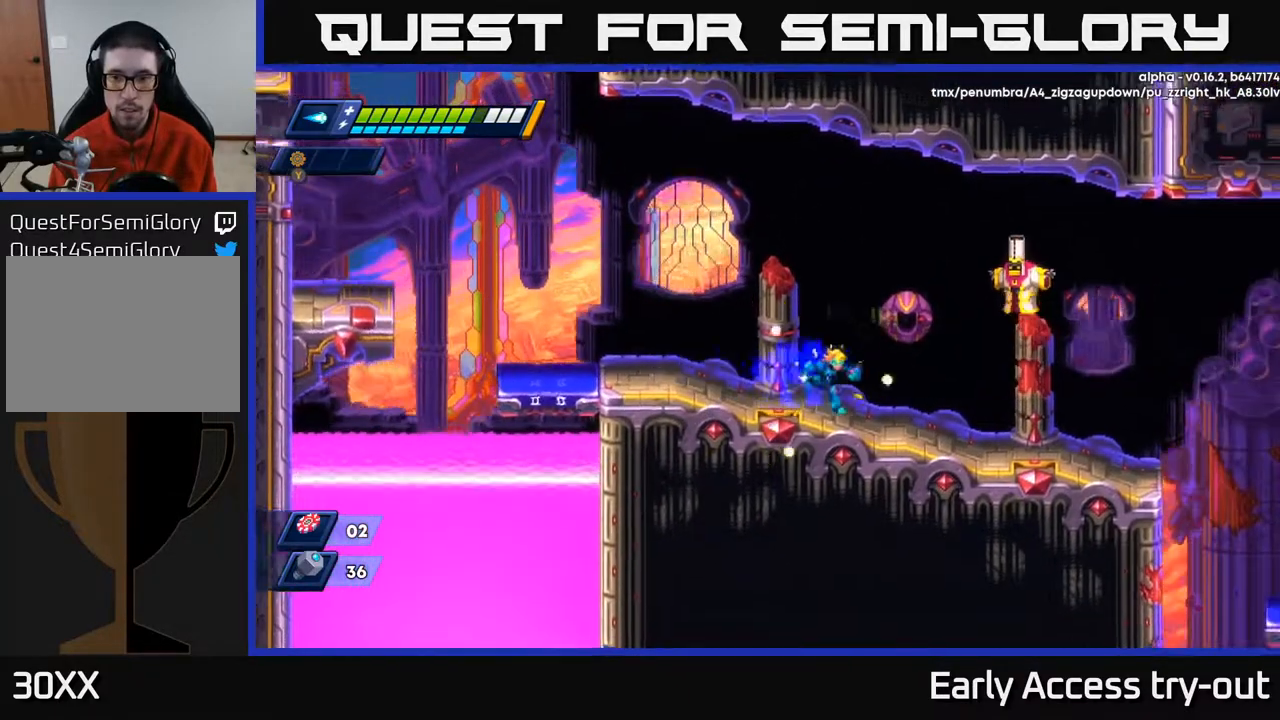
{"buttons": ["DPAD_RIGHT"], "right_stick": "center", "events": []}
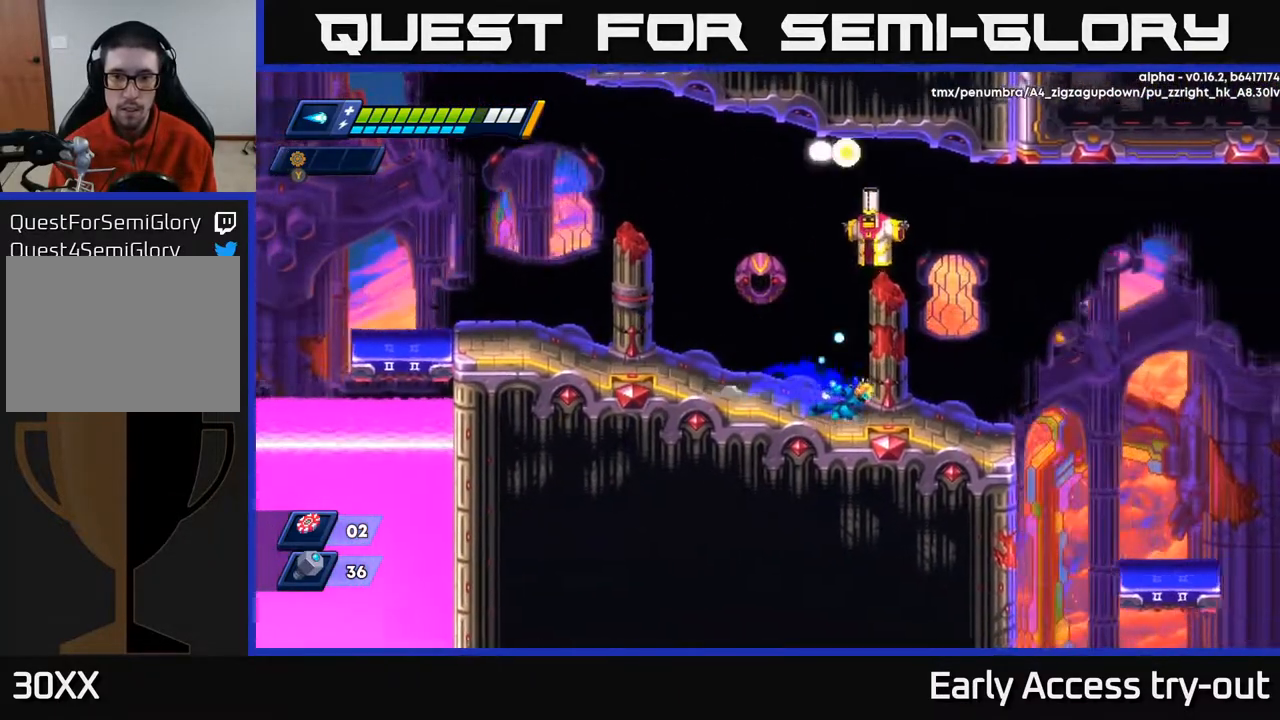
{"buttons": [], "right_stick": "center", "events": [[283, "A", "down"], [367, "DPAD_RIGHT", "up"], [383, "DPAD_LEFT", "down"], [433, "DPAD_LEFT", "up"], [433, "X", "down"], [450, "A", "up"], [500, "X", "up"]]}
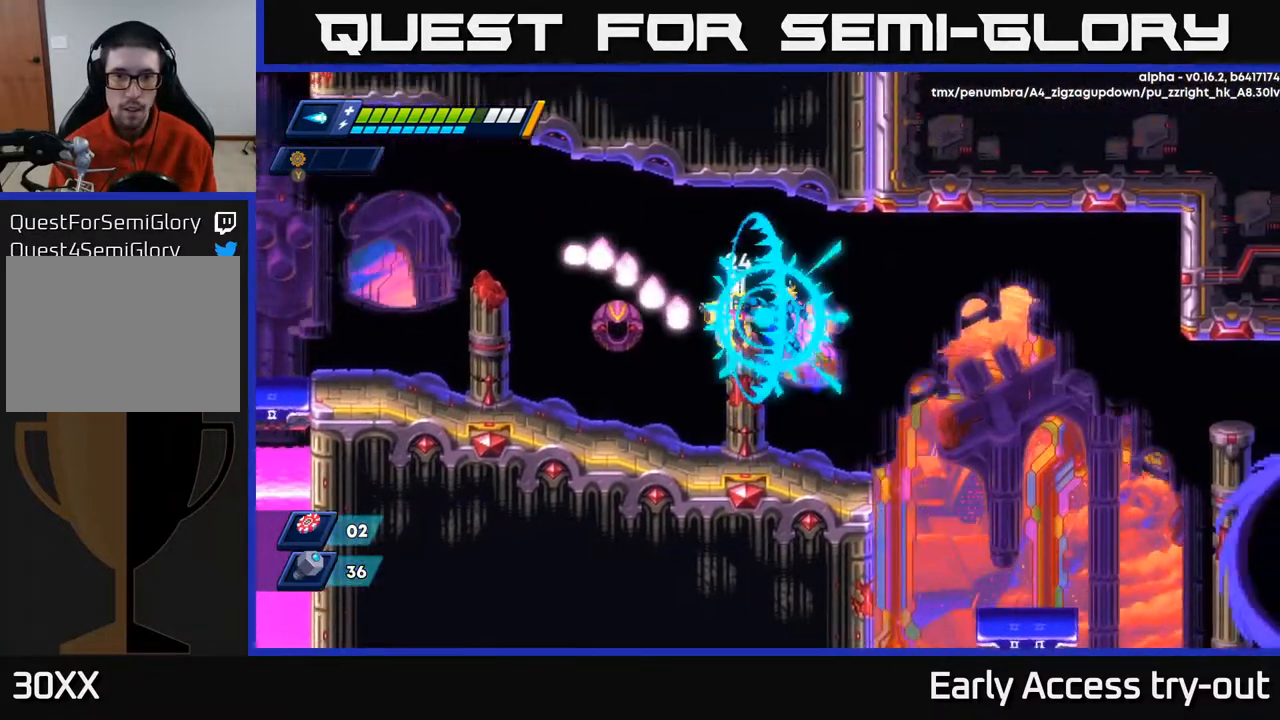
{"buttons": ["X"], "right_stick": "center", "events": [[67, "X", "down"], [133, "X", "up"], [183, "X", "down"], [233, "X", "up"], [317, "X", "down"], [400, "A", "down"], [400, "X", "up"], [467, "X", "down"], [500, "A", "up"]]}
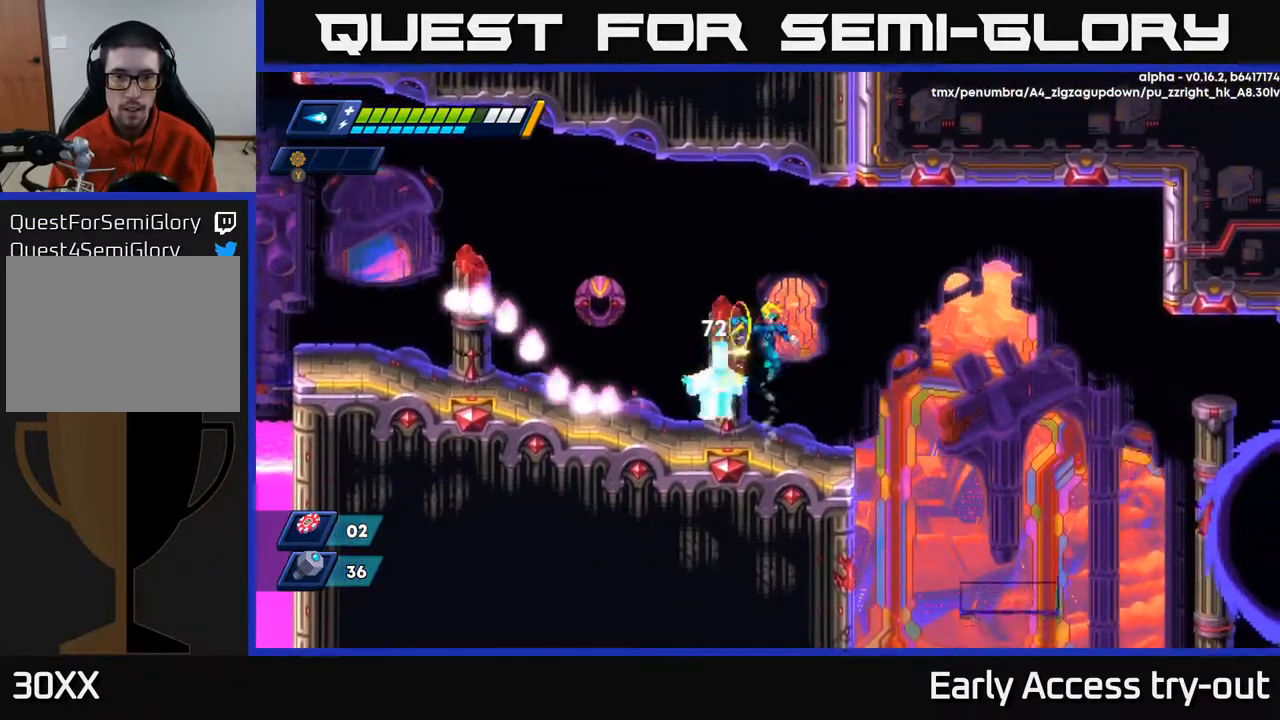
{"buttons": ["X"], "right_stick": "center", "events": [[17, "X", "up"], [83, "X", "down"], [133, "X", "up"], [217, "X", "down"], [267, "X", "up"], [333, "X", "down"], [383, "X", "up"], [467, "X", "down"]]}
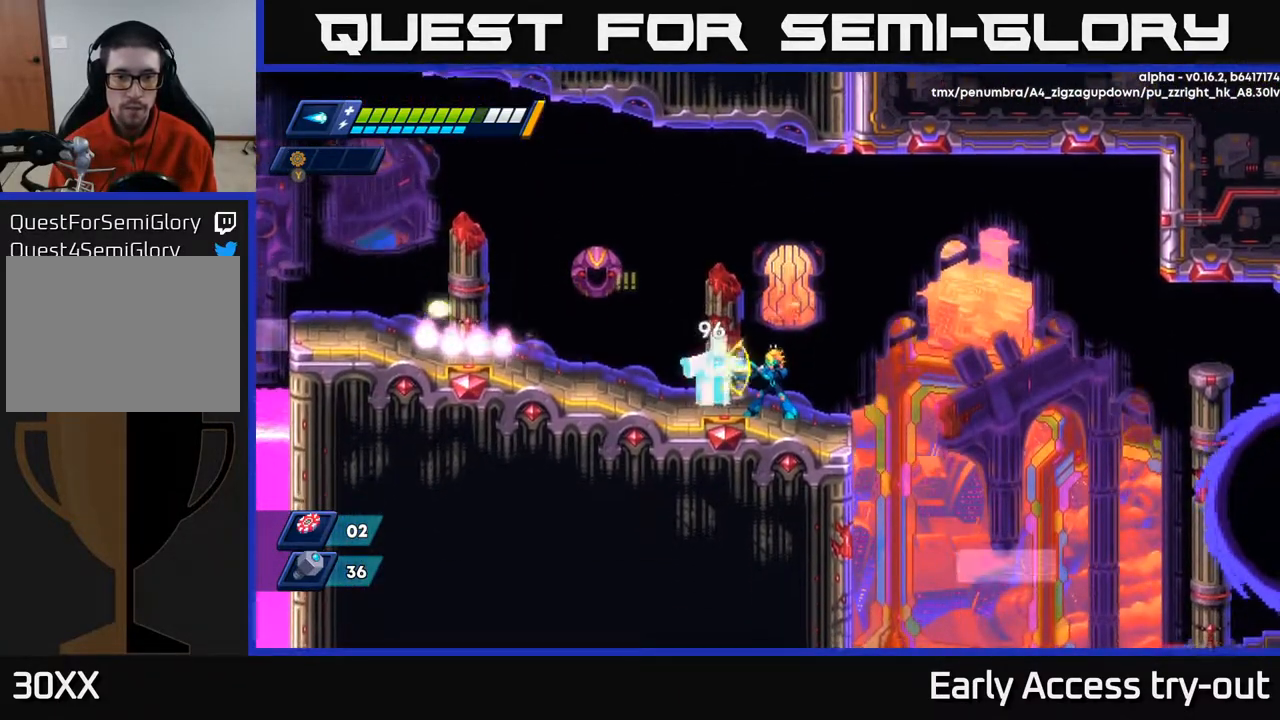
{"buttons": [], "right_stick": "center", "events": [[33, "X", "up"], [83, "X", "down"], [133, "X", "up"], [217, "X", "down"], [250, "X", "up"], [317, "X", "down"], [367, "X", "up"], [417, "X", "down"], [500, "X", "up"]]}
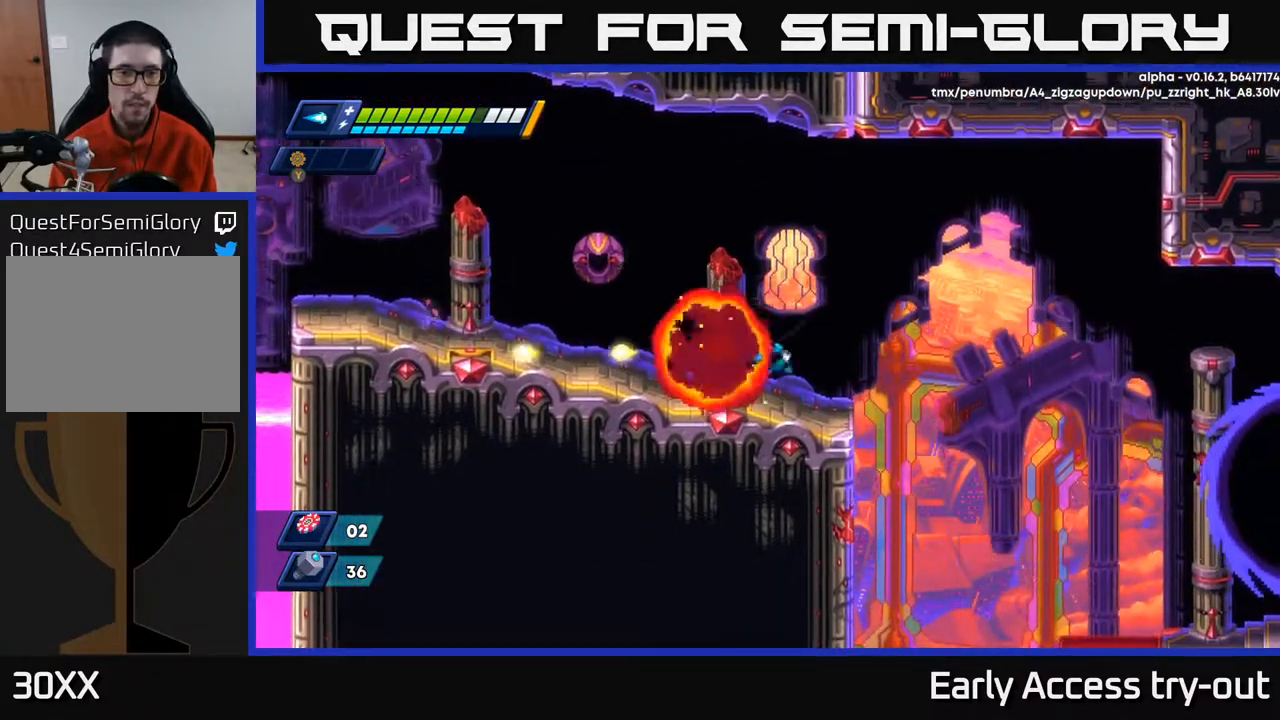
{"buttons": [], "right_stick": "center", "events": [[17, "DPAD_LEFT", "down"], [183, "DPAD_LEFT", "up"], [250, "A", "down"], [250, "DPAD_RIGHT", "down"], [367, "A", "up"], [433, "DPAD_RIGHT", "up"]]}
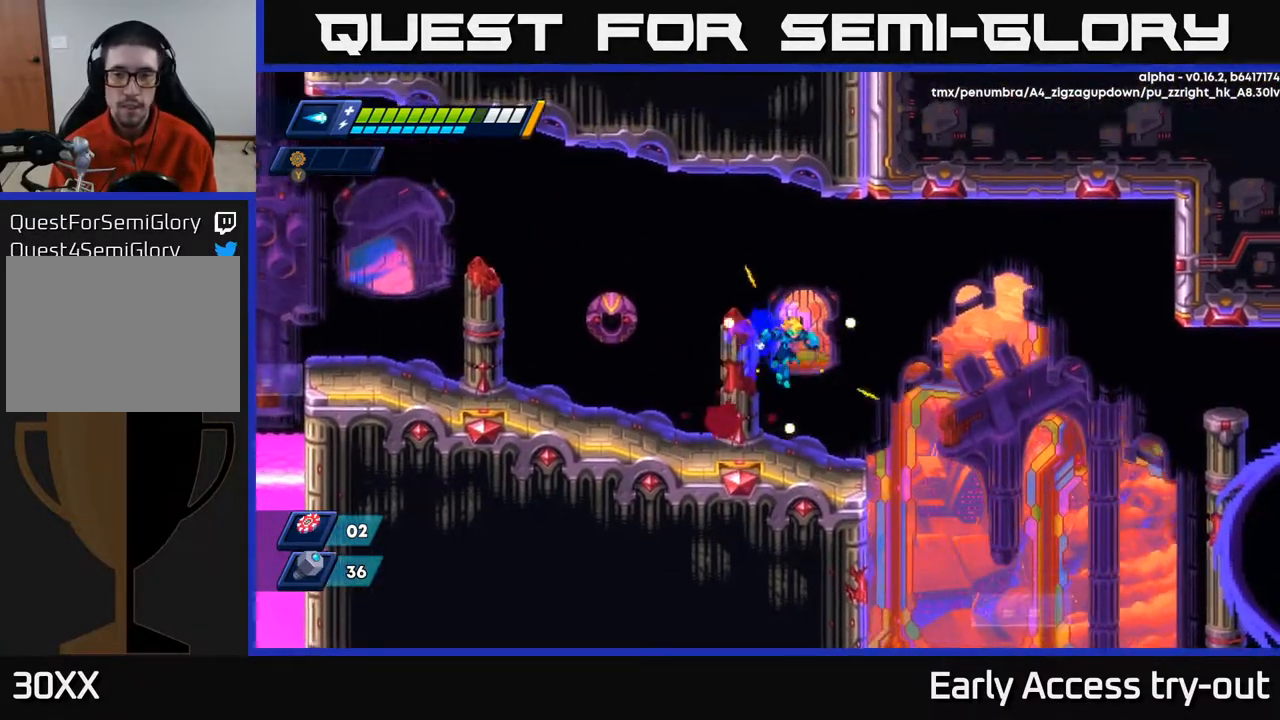
{"buttons": ["DPAD_RIGHT"], "right_stick": "center", "events": [[217, "DPAD_RIGHT", "down"], [317, "A", "down"], [383, "A", "up"]]}
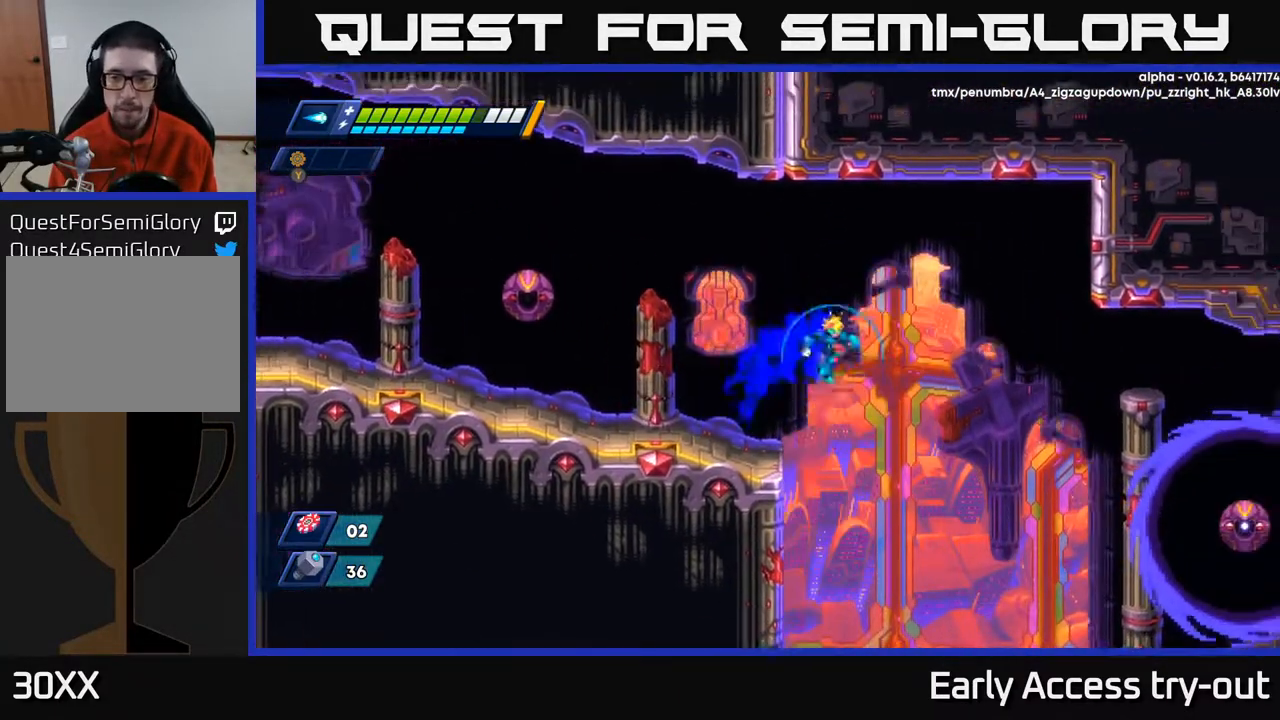
{"buttons": ["DPAD_LEFT"], "right_stick": "center", "events": [[133, "DPAD_RIGHT", "up"], [167, "DPAD_LEFT", "down"]]}
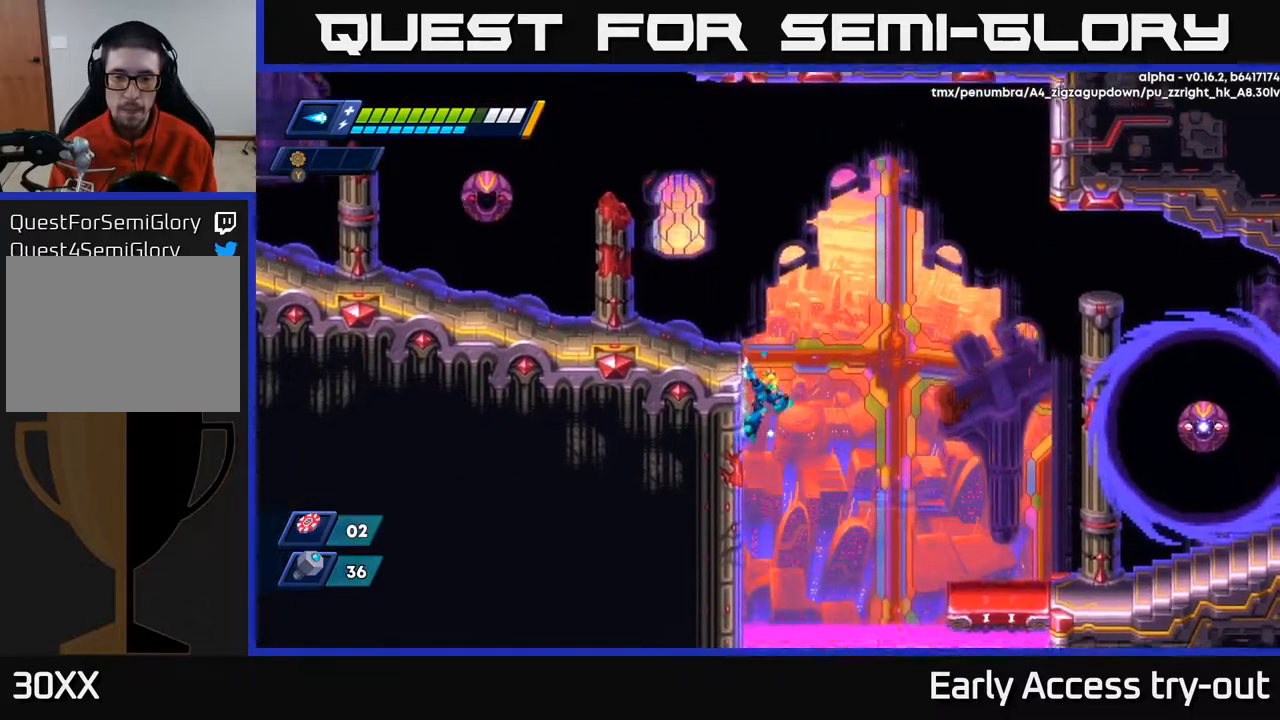
{"buttons": ["A", "DPAD_RIGHT"], "right_stick": "center", "events": [[333, "DPAD_LEFT", "up"], [333, "DPAD_RIGHT", "down"], [350, "A", "down"]]}
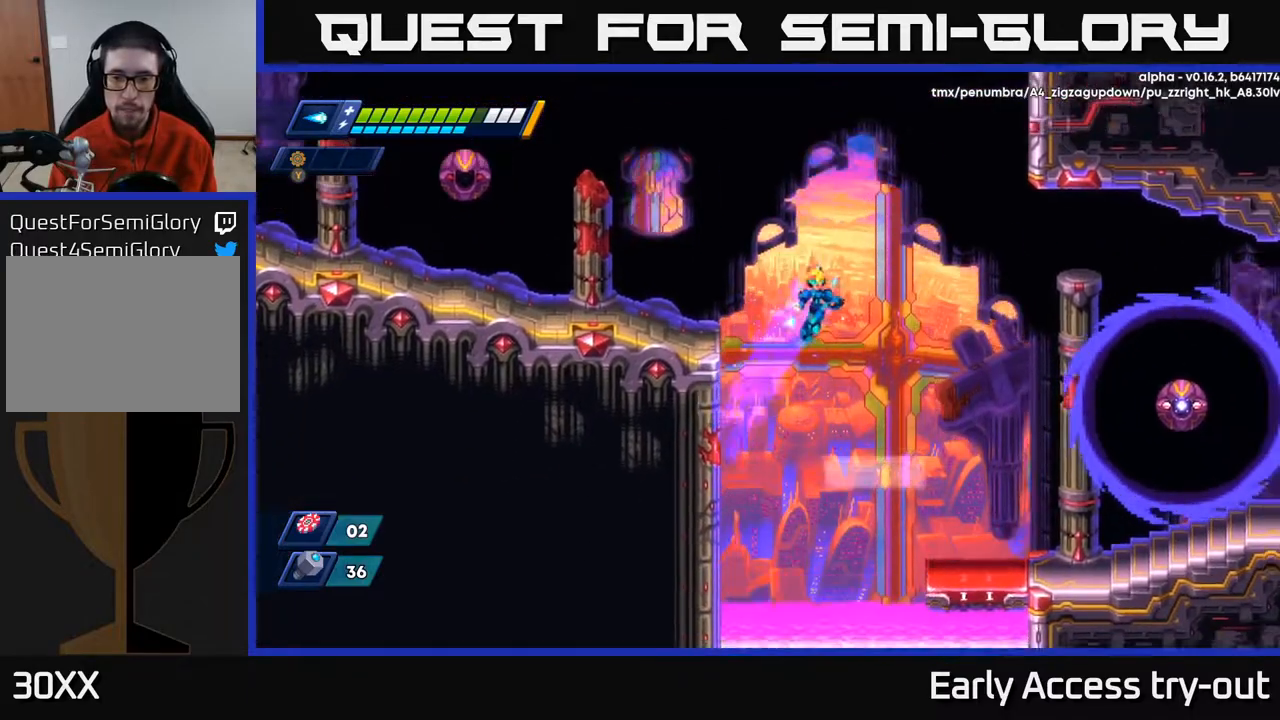
{"buttons": ["DPAD_RIGHT"], "right_stick": "center", "events": [[117, "A", "up"], [450, "X", "down"], [500, "X", "up"]]}
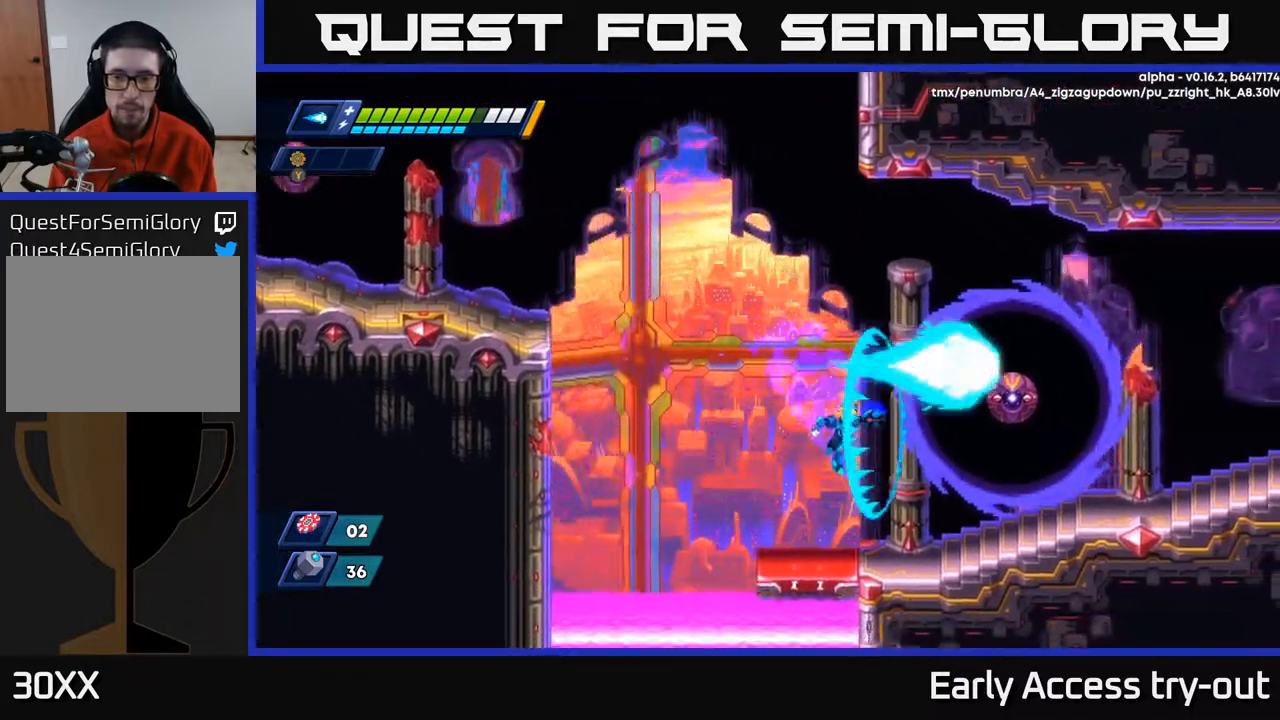
{"buttons": ["DPAD_RIGHT"], "right_stick": "center", "events": []}
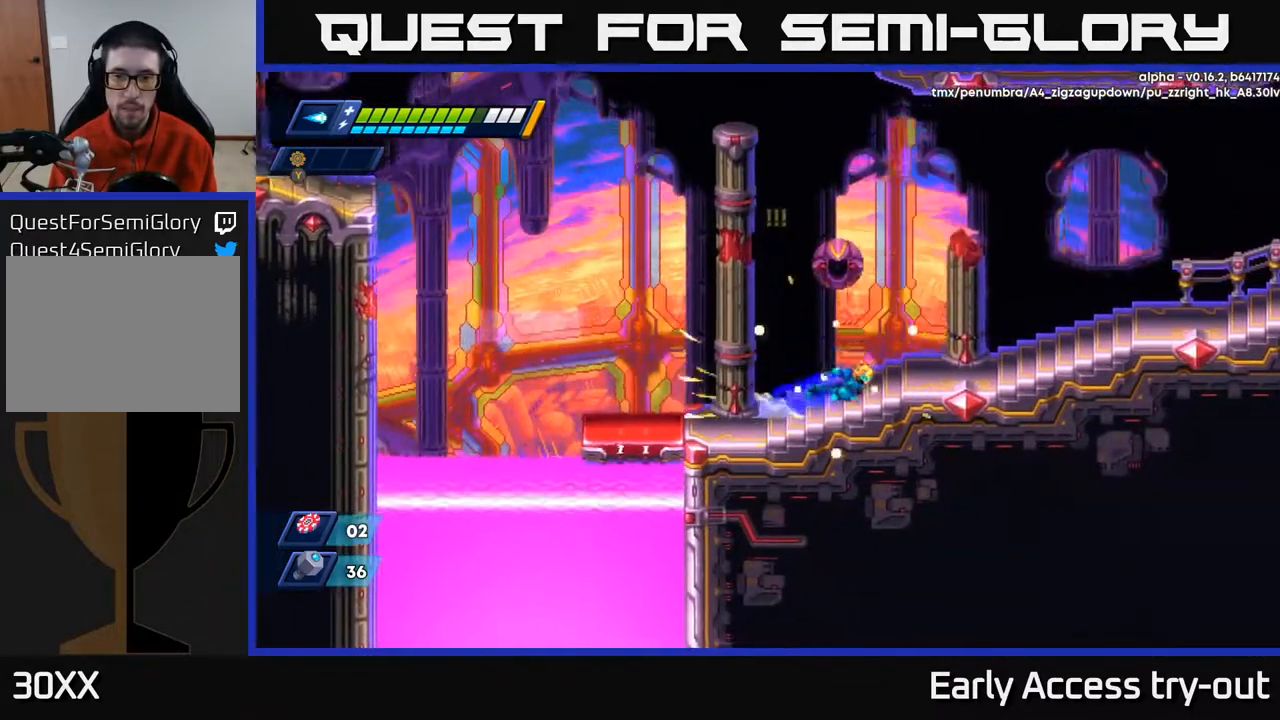
{"buttons": ["A", "DPAD_RIGHT"], "right_stick": "center", "events": [[367, "A", "down"]]}
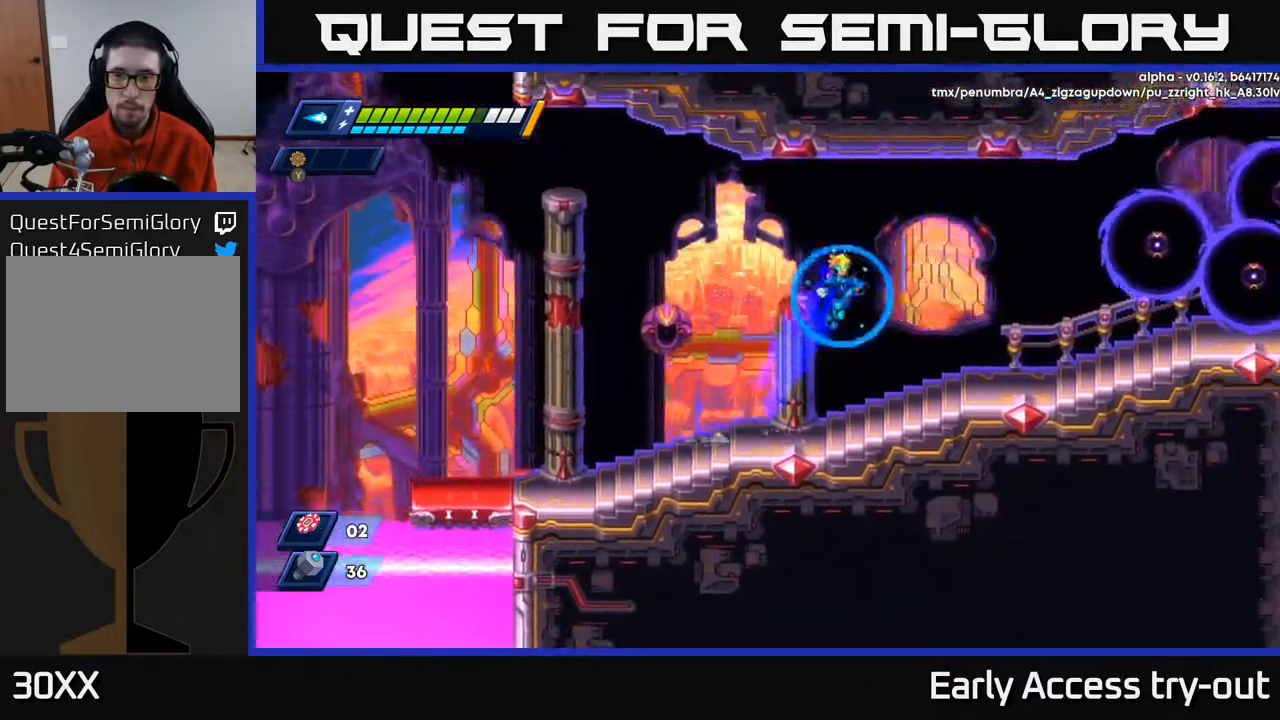
{"buttons": ["DPAD_RIGHT"], "right_stick": "center", "events": [[67, "X", "down"], [100, "A", "up"], [167, "X", "up"], [250, "X", "down"], [317, "X", "up"], [400, "X", "down"], [500, "X", "up"]]}
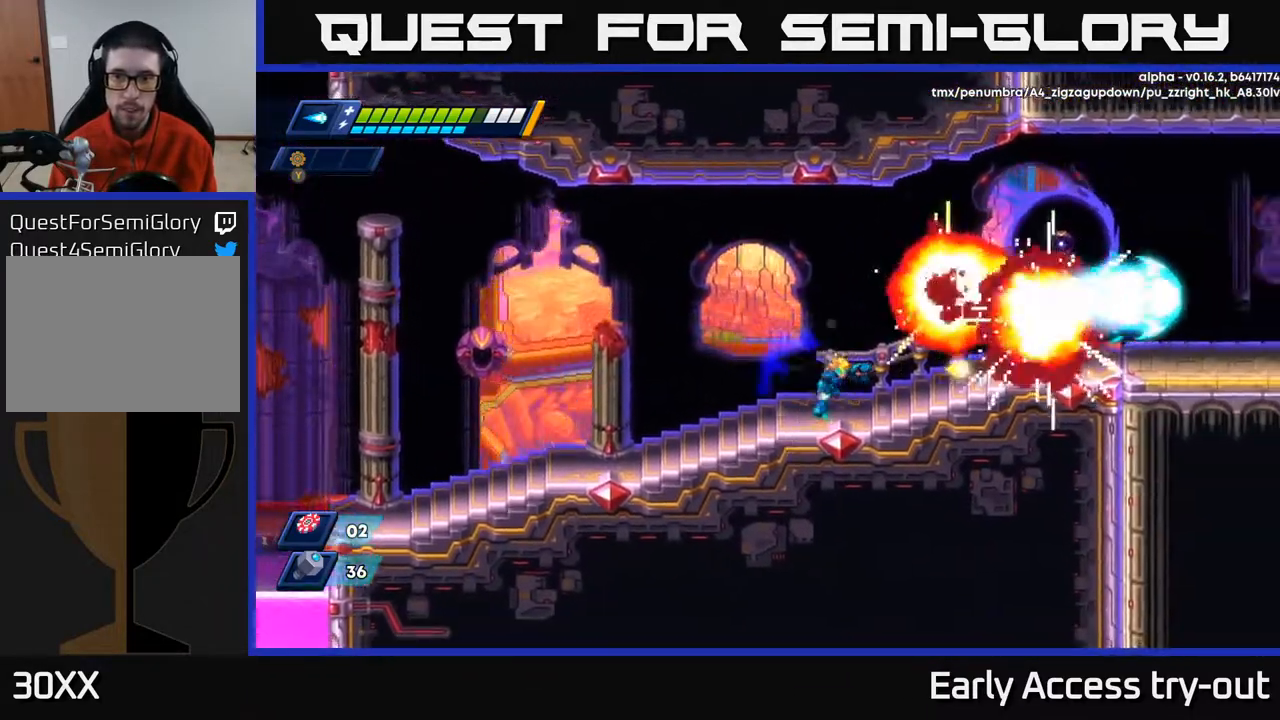
{"buttons": ["DPAD_RIGHT"], "right_stick": "center", "events": [[50, "A", "down"], [183, "X", "down"], [233, "A", "up"], [250, "X", "up"], [317, "X", "down"], [417, "X", "up"]]}
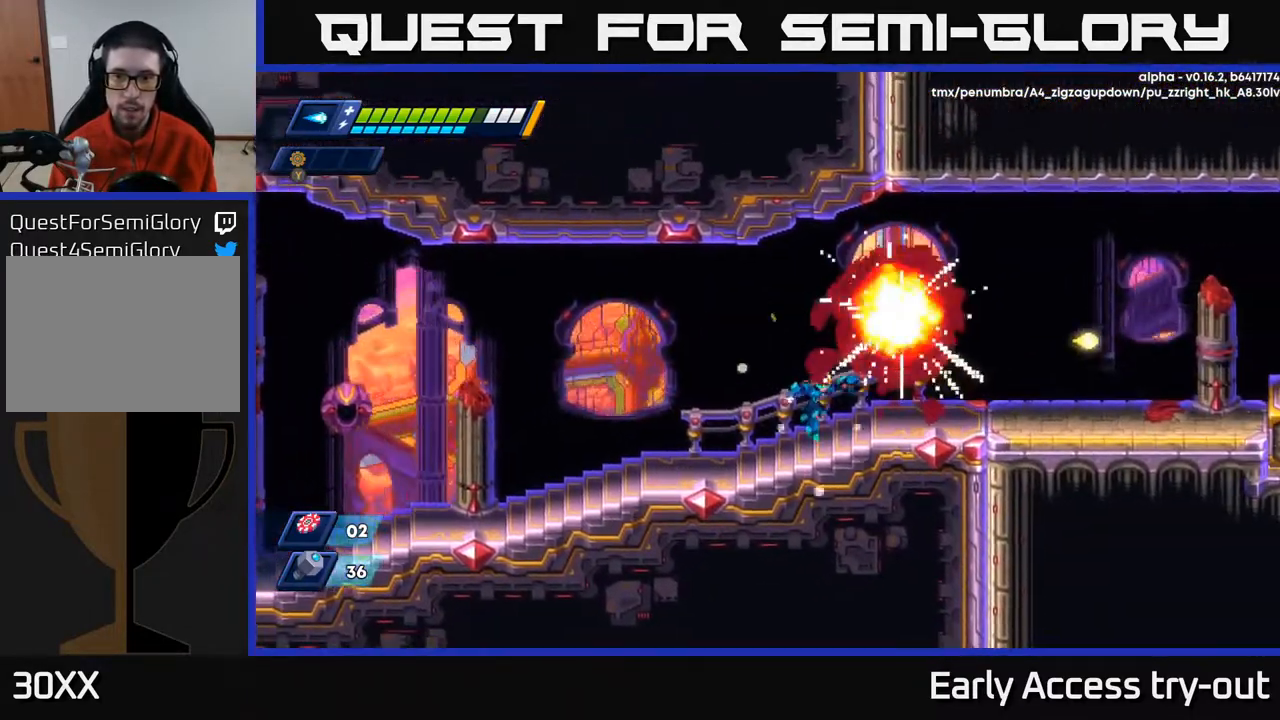
{"buttons": ["DPAD_RIGHT"], "right_stick": "center", "events": [[283, "A", "down"], [450, "A", "up"]]}
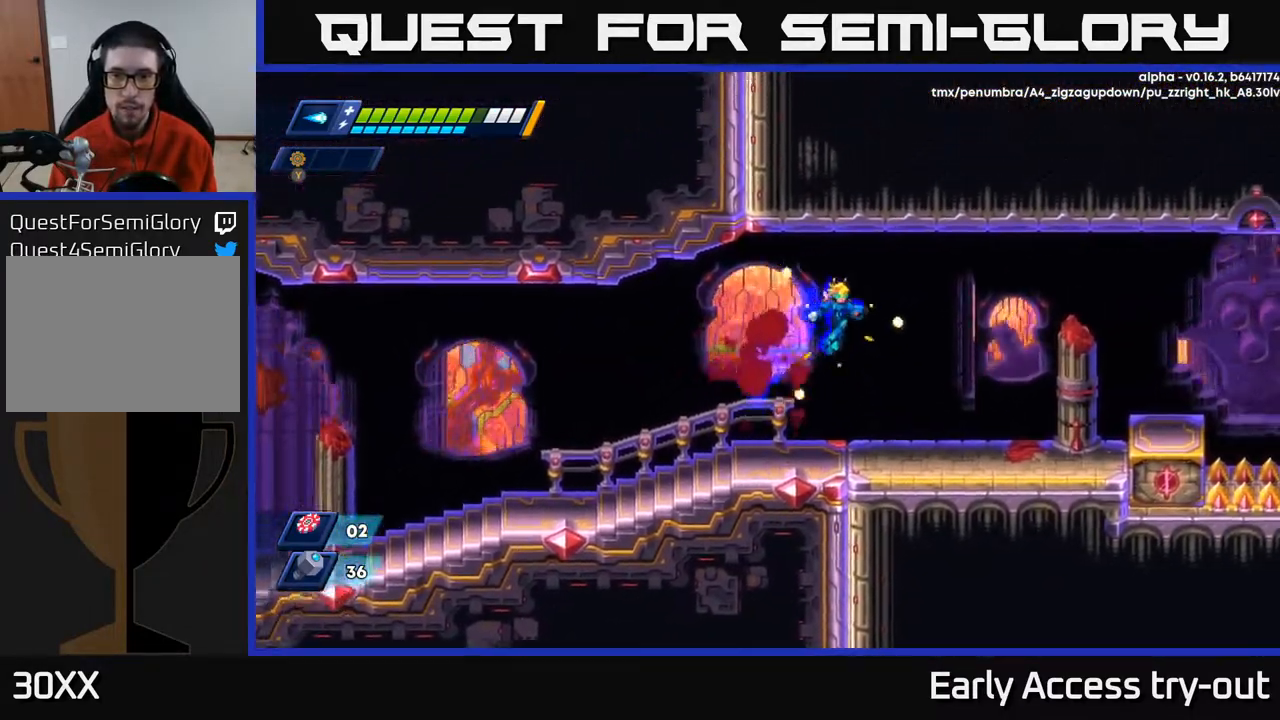
{"buttons": ["A", "DPAD_RIGHT"], "right_stick": "center", "events": [[467, "A", "down"]]}
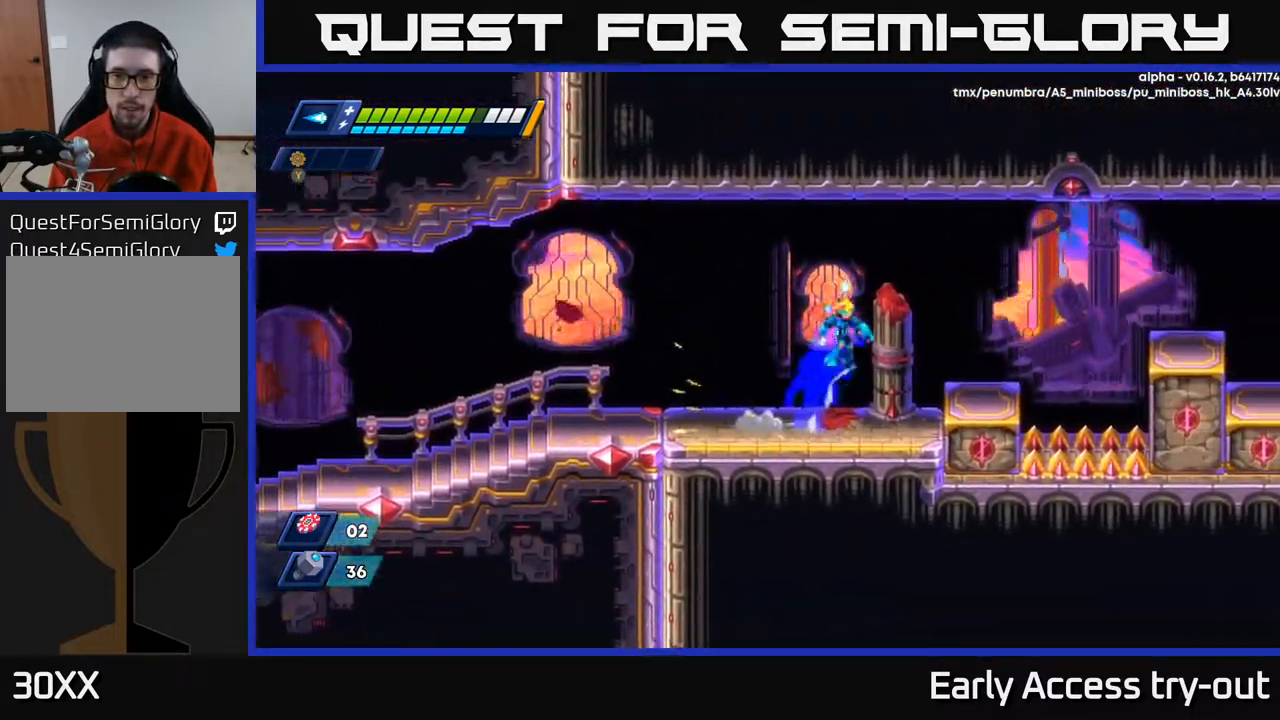
{"buttons": ["A", "DPAD_RIGHT"], "right_stick": "center", "events": [[83, "A", "up"], [467, "A", "down"]]}
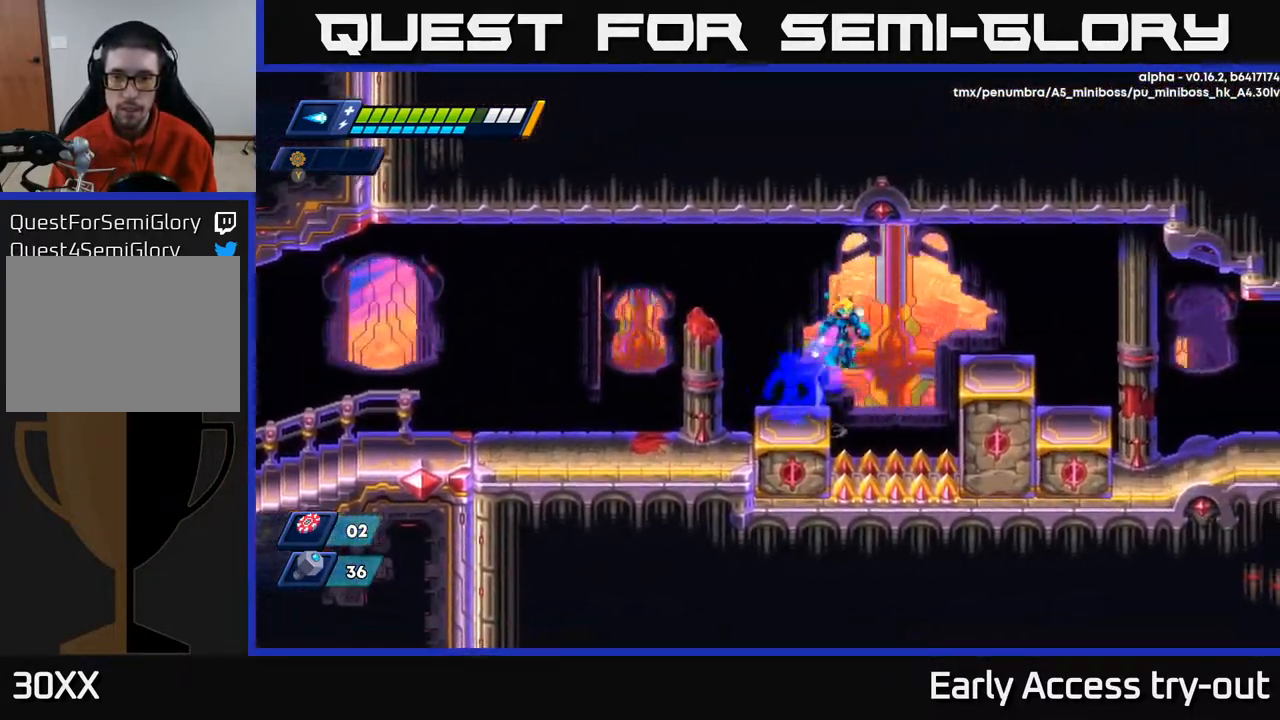
{"buttons": ["DPAD_RIGHT"], "right_stick": "center", "events": [[67, "A", "up"], [383, "A", "down"], [467, "A", "up"]]}
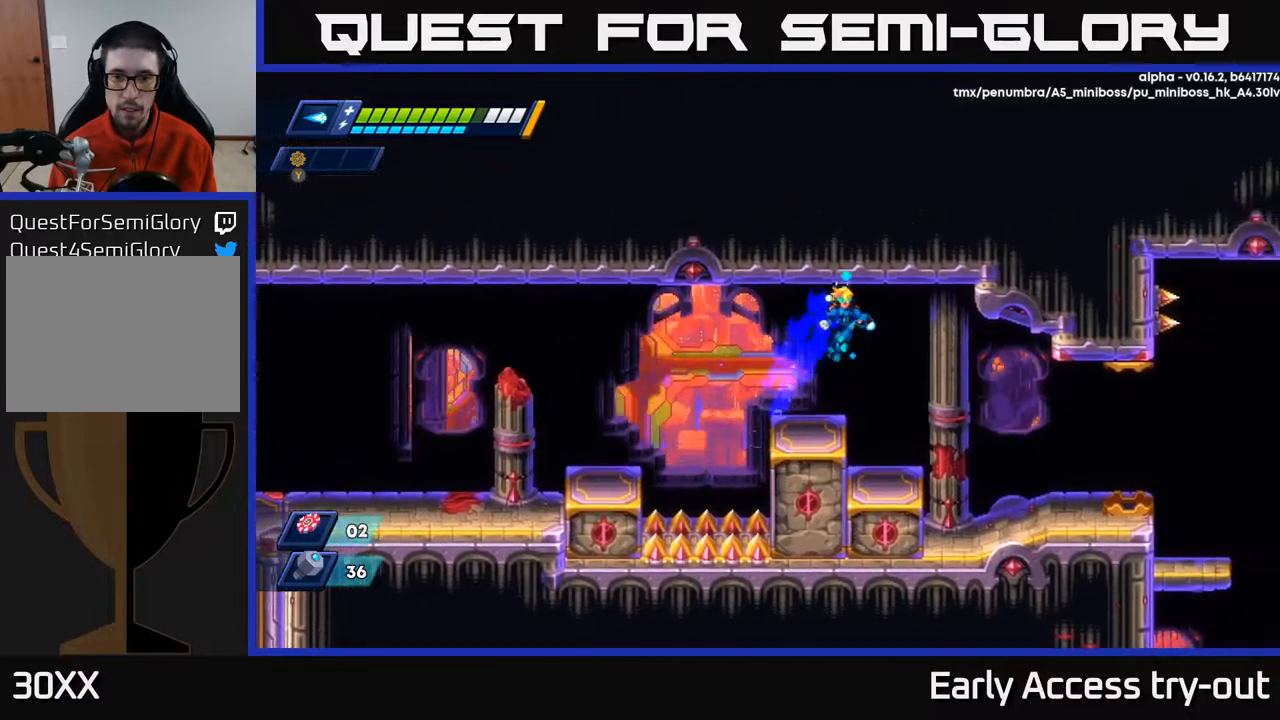
{"buttons": ["DPAD_RIGHT"], "right_stick": "center", "events": []}
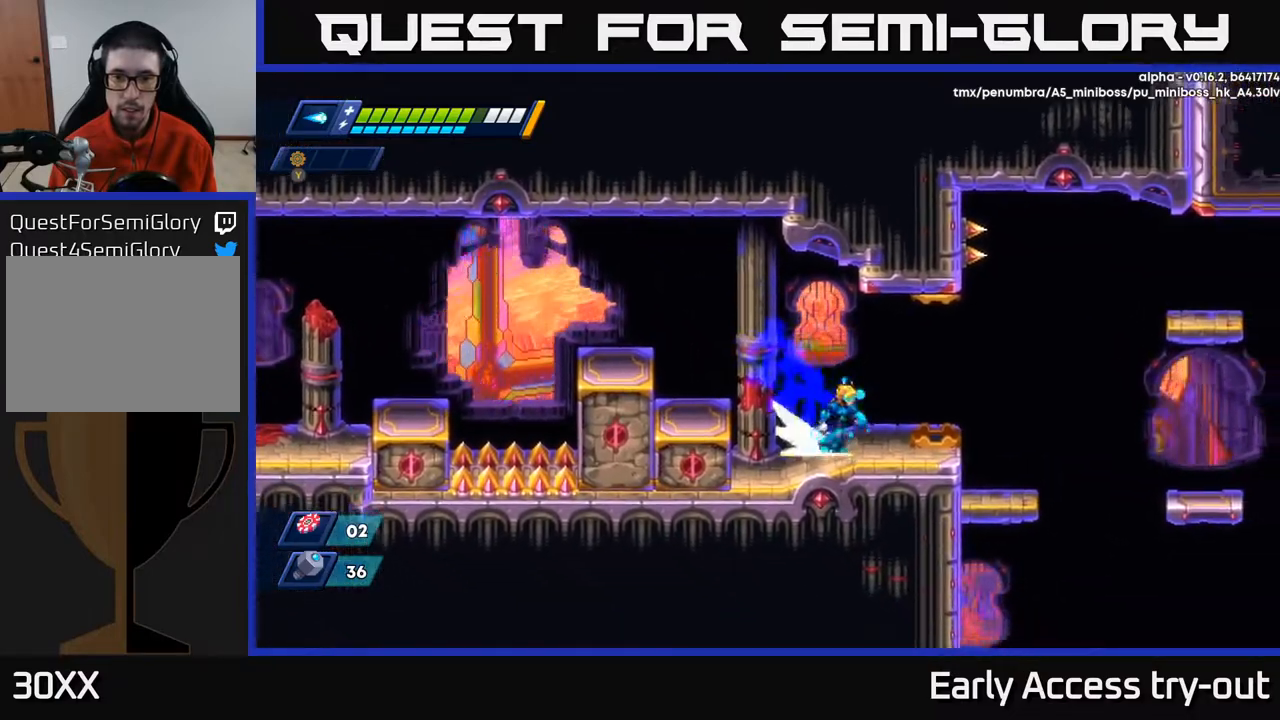
{"buttons": ["A", "DPAD_RIGHT"], "right_stick": "center", "events": [[417, "A", "down"]]}
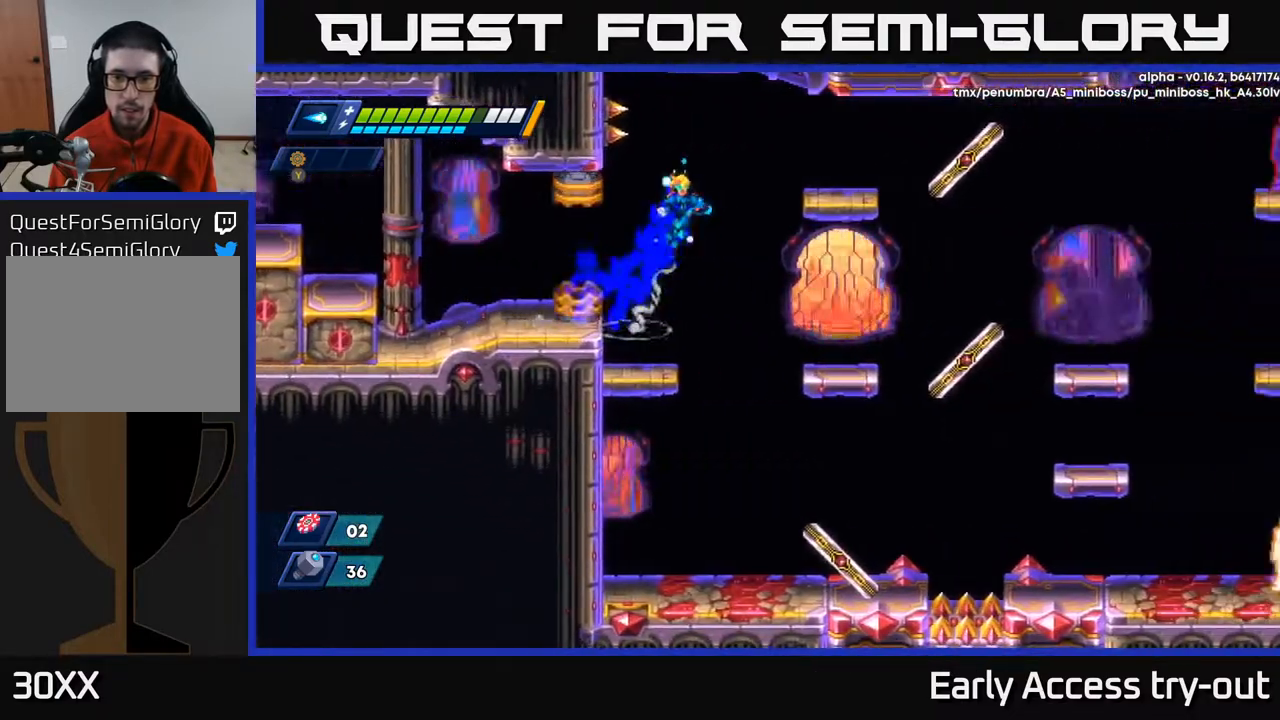
{"buttons": ["A", "DPAD_RIGHT"], "right_stick": "center", "events": [[317, "A", "up"], [500, "A", "down"]]}
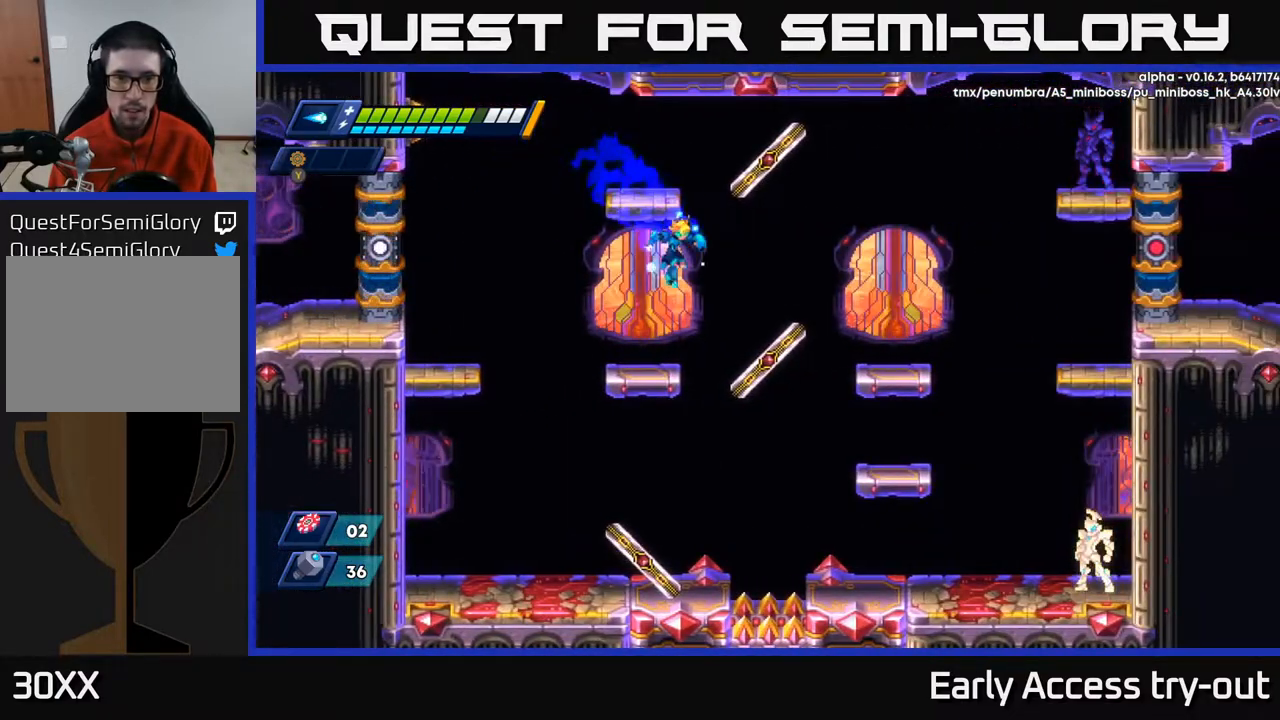
{"buttons": ["A", "DPAD_RIGHT"], "right_stick": "center", "events": [[67, "A", "up"], [350, "A", "down"]]}
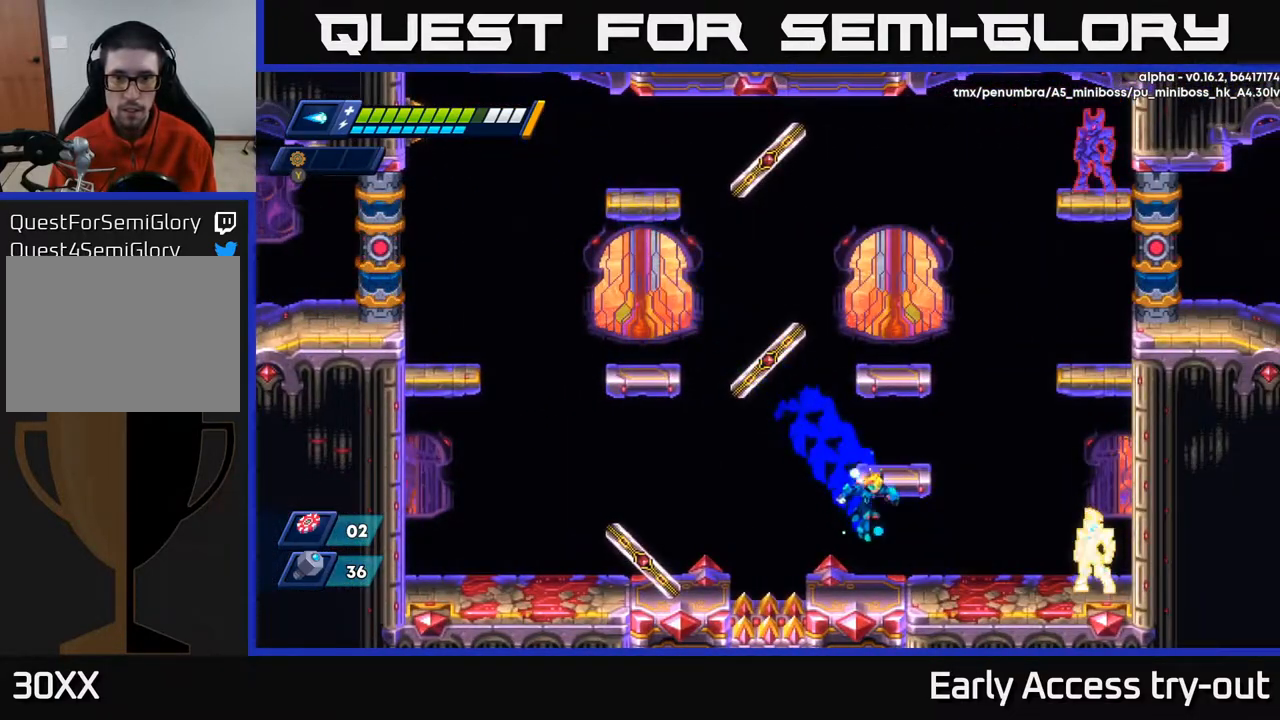
{"buttons": ["X"], "right_stick": "center", "events": [[100, "A", "up"], [133, "DPAD_RIGHT", "up"], [367, "X", "down"], [433, "X", "up"], [500, "X", "down"]]}
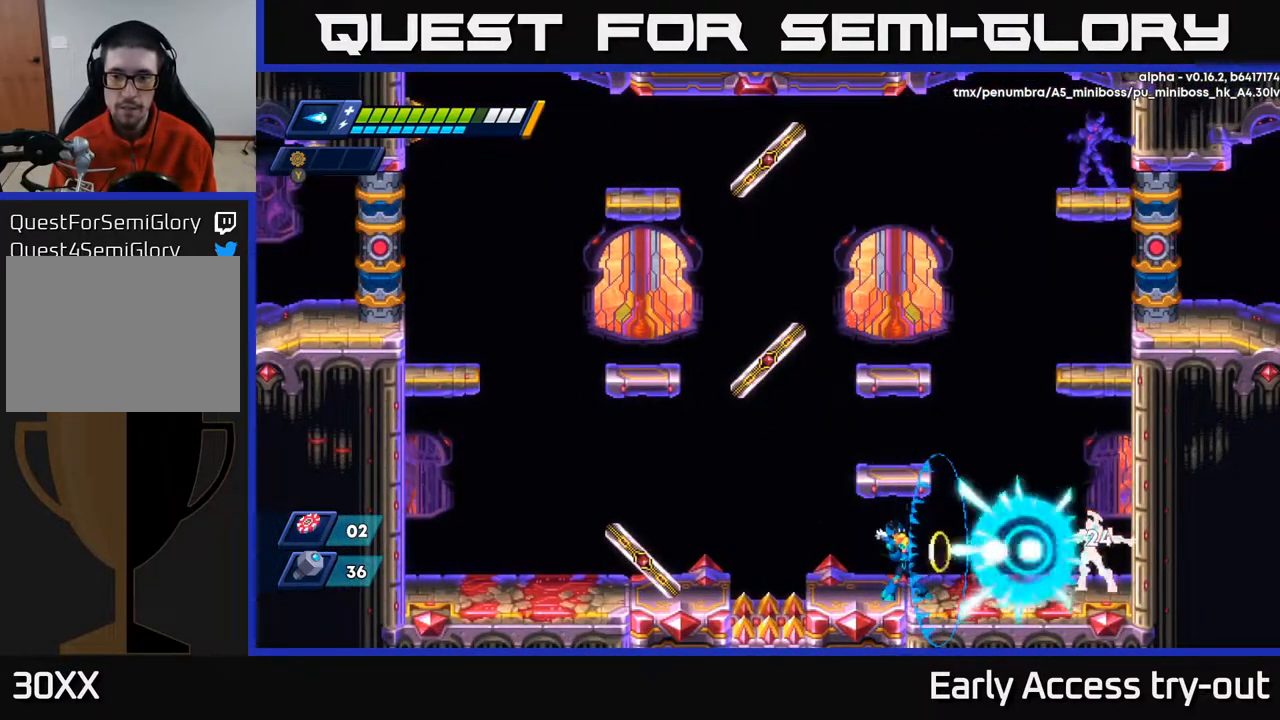
{"buttons": ["DPAD_LEFT"], "right_stick": "center", "events": [[83, "X", "up"], [100, "X", "down"], [183, "DPAD_LEFT", "down"], [200, "X", "up"]]}
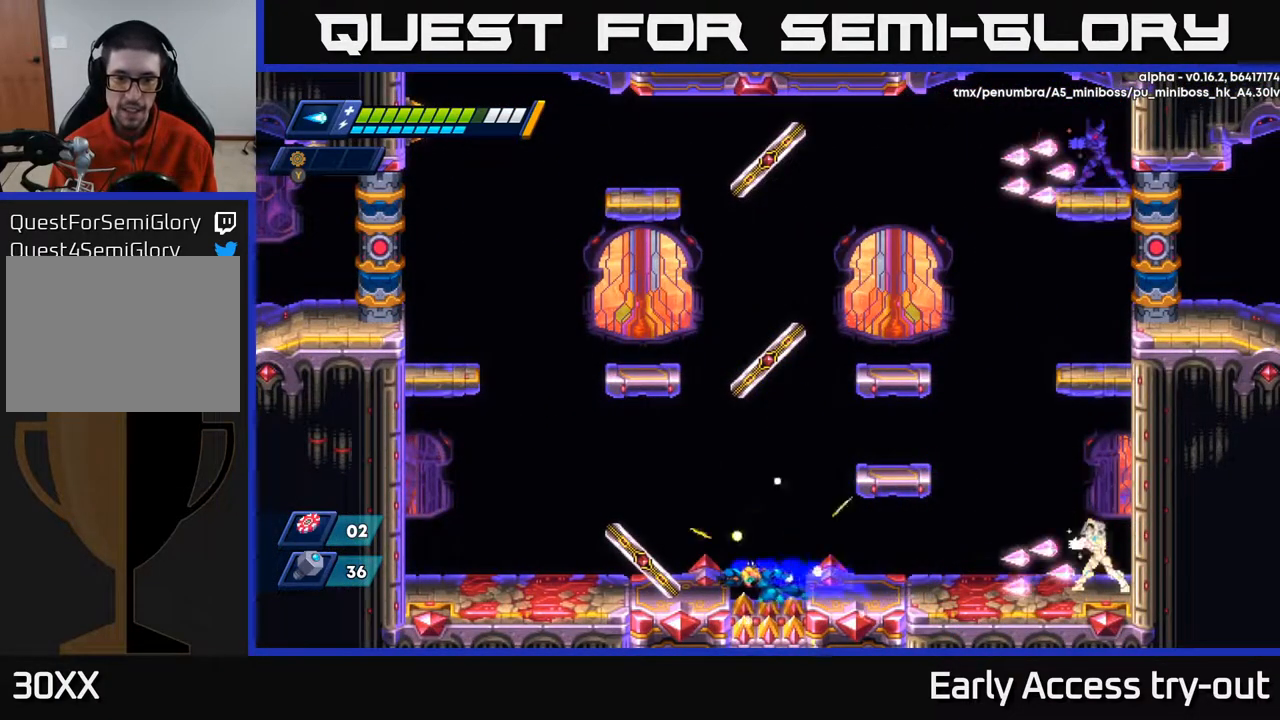
{"buttons": ["DPAD_LEFT"], "right_stick": "center", "events": [[50, "X", "down"], [117, "A", "down"], [167, "X", "up"], [500, "A", "up"]]}
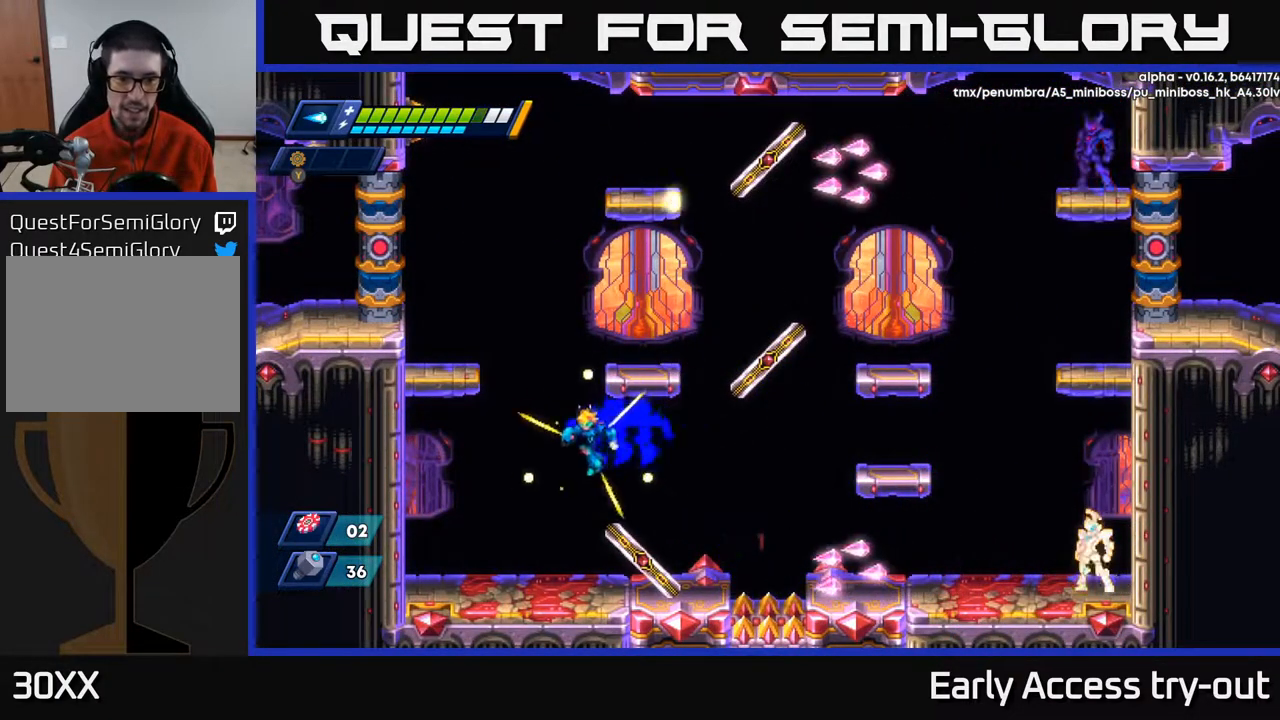
{"buttons": [], "right_stick": "center", "events": [[483, "DPAD_LEFT", "up"]]}
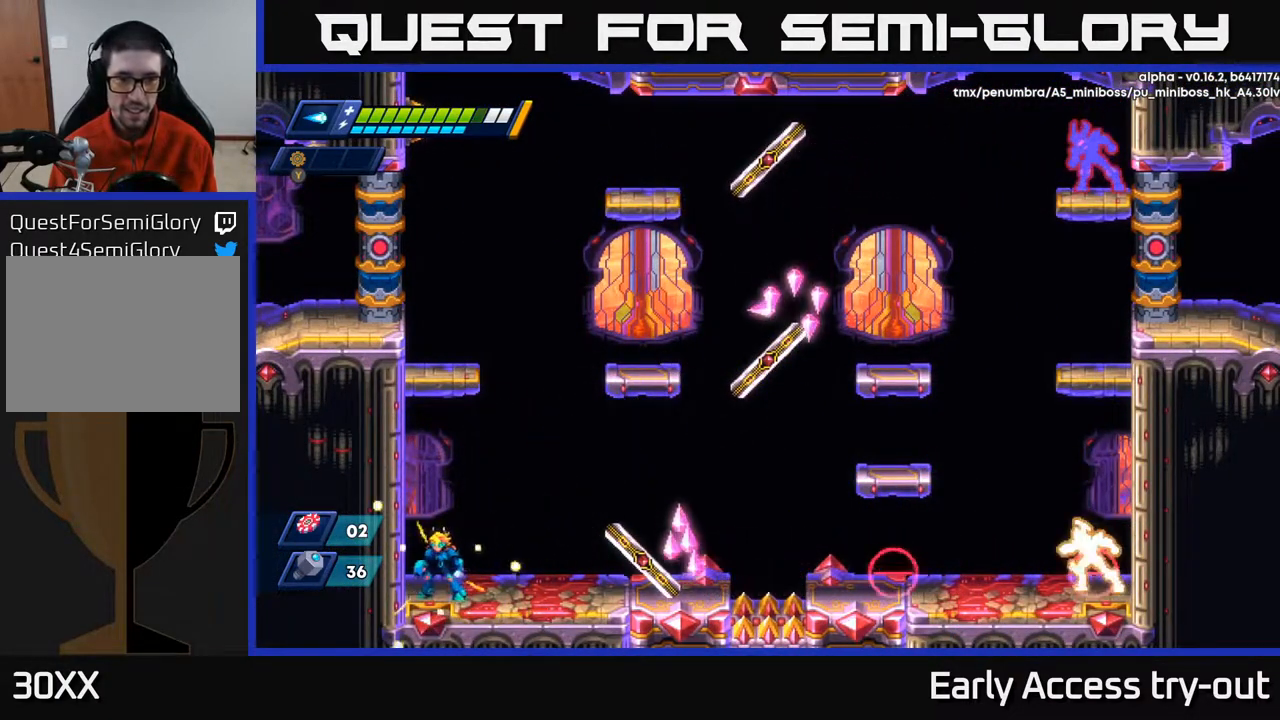
{"buttons": [], "right_stick": "center", "events": [[133, "A", "down"], [300, "DPAD_RIGHT", "down"], [417, "A", "up"], [417, "DPAD_RIGHT", "up"]]}
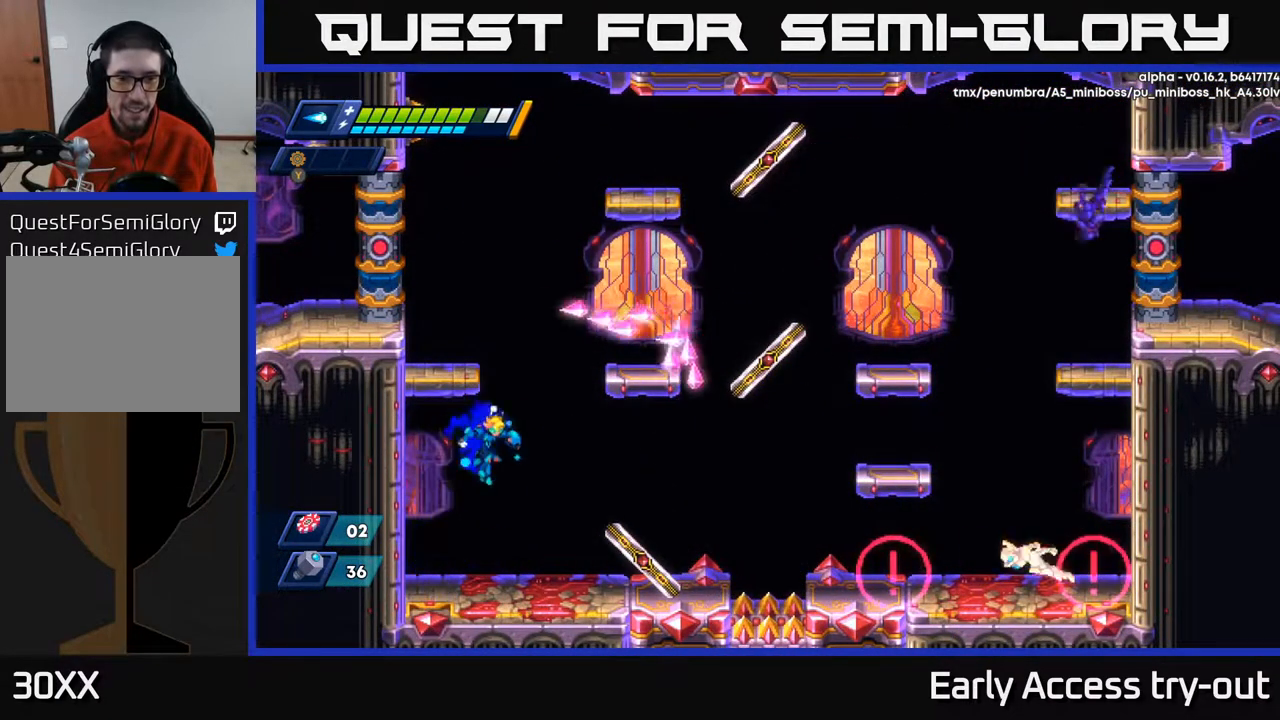
{"buttons": [], "right_stick": "center", "events": [[150, "DPAD_RIGHT", "down"], [267, "DPAD_RIGHT", "up"]]}
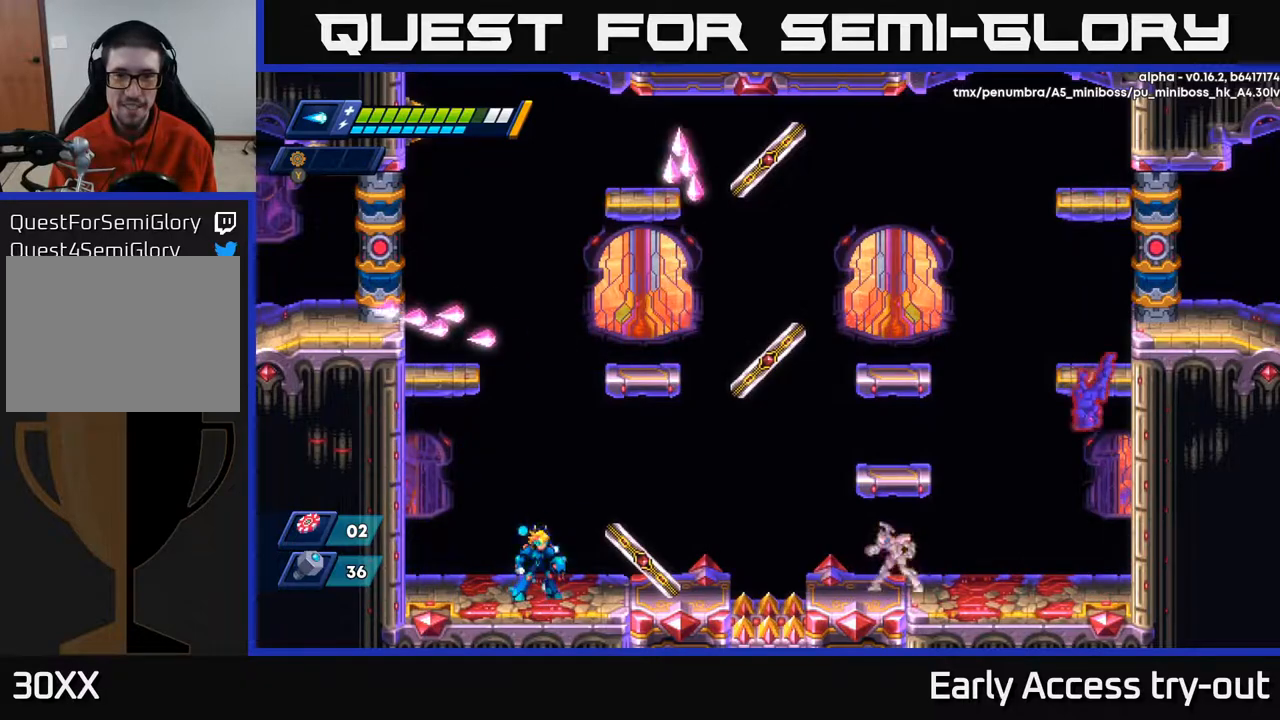
{"buttons": [], "right_stick": "center", "events": []}